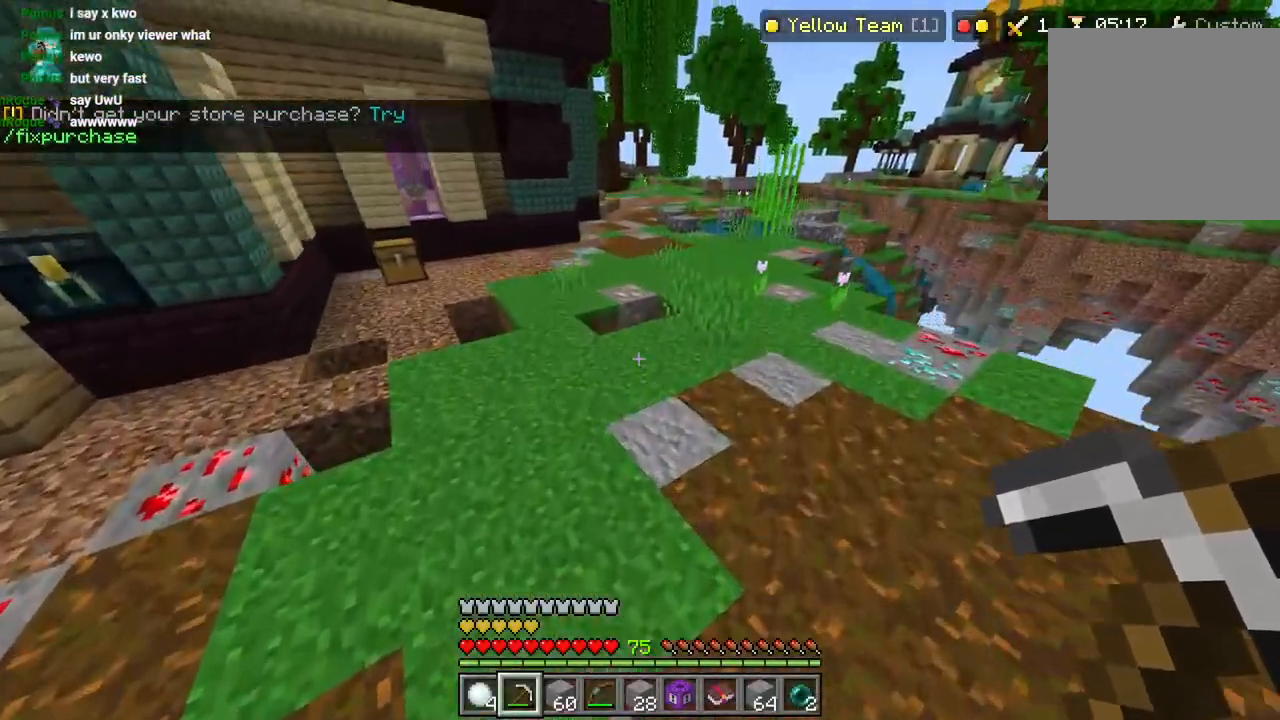
Gameplay with a controller (PlayStation layout); each line is a JSON object with the inputs held at the frame after it (dt_ms = milliseconds from this image to that frame). "events" lists button and stick changes between this image and that frame as [ms after this image, input, new state], when the widget could be followed in between.
{"dt_ms": 500, "buttons": [], "left_stick": "up-right", "right_stick": "center", "events": [[83, "R1", "down"], [167, "R1", "up"], [283, "right_stick", "right"], [367, "right_stick", "center"]]}
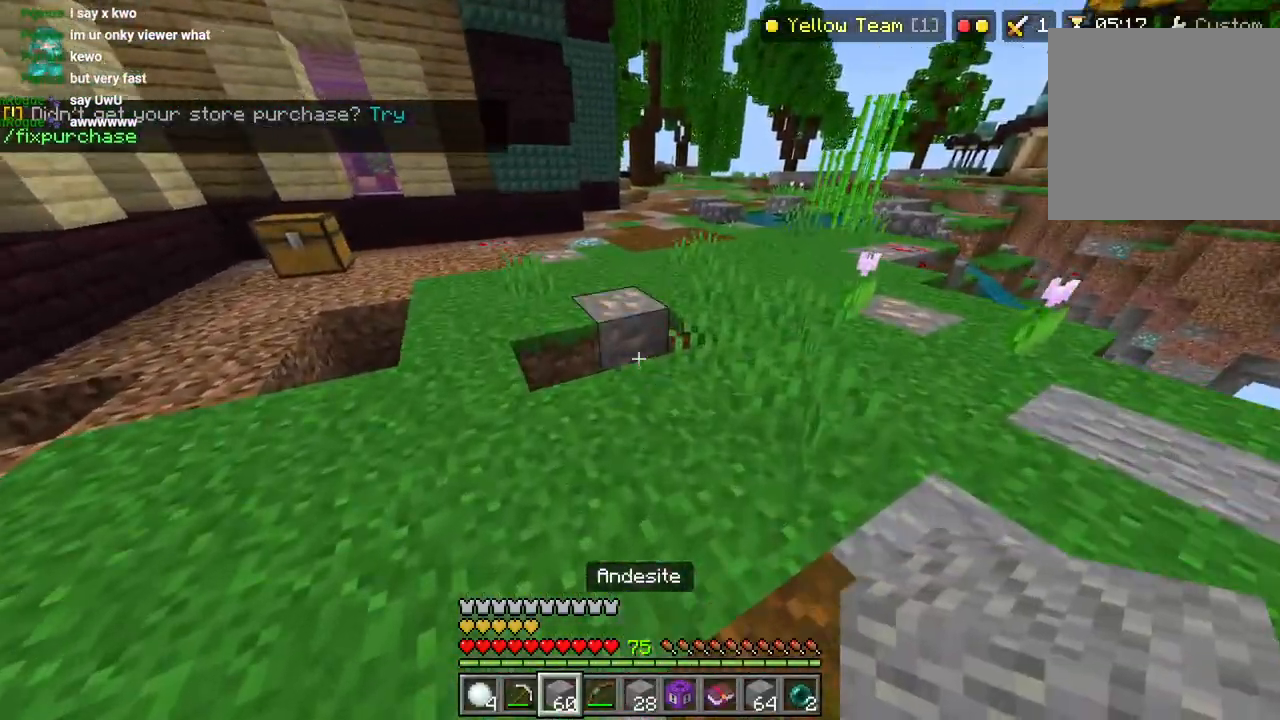
{"dt_ms": 500, "buttons": ["L1", "R2"], "left_stick": "up-right", "right_stick": "center", "events": [[67, "L2", "down"], [150, "L2", "up"], [250, "L2", "down"], [333, "L2", "up"], [450, "L1", "down"], [467, "R2", "down"]]}
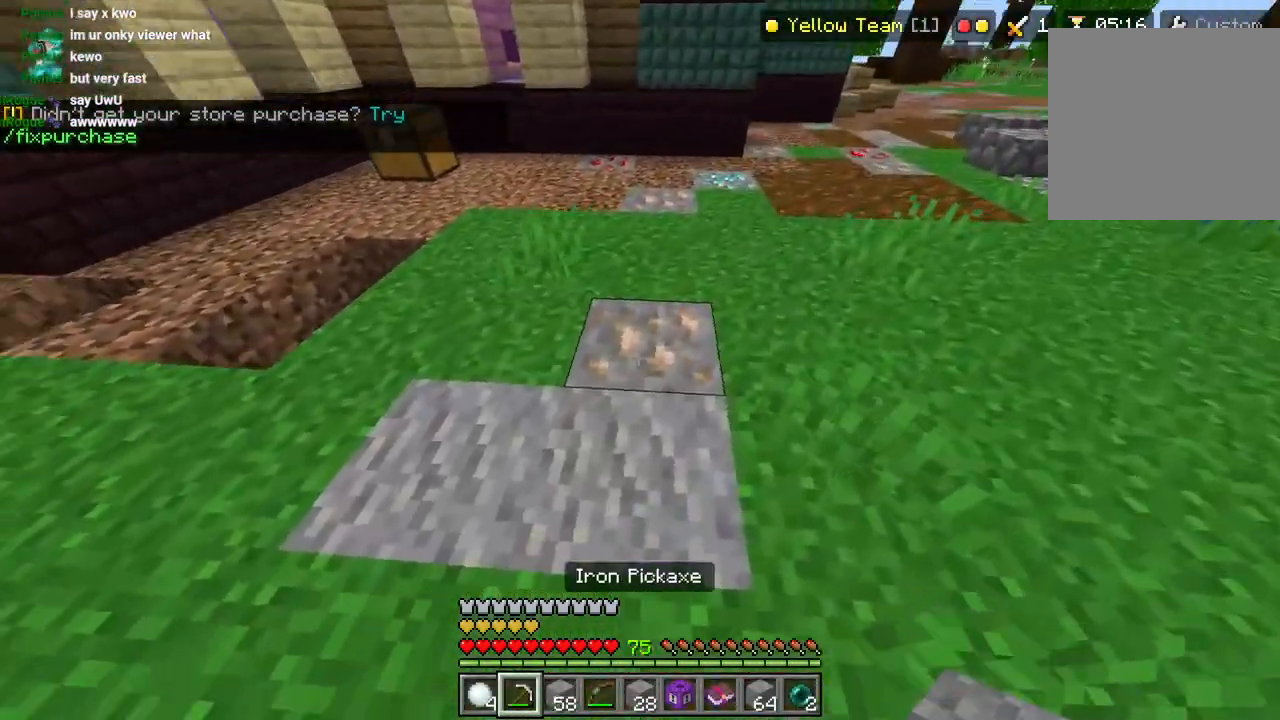
{"dt_ms": 1000, "buttons": ["R1"], "left_stick": "center", "right_stick": "down"}
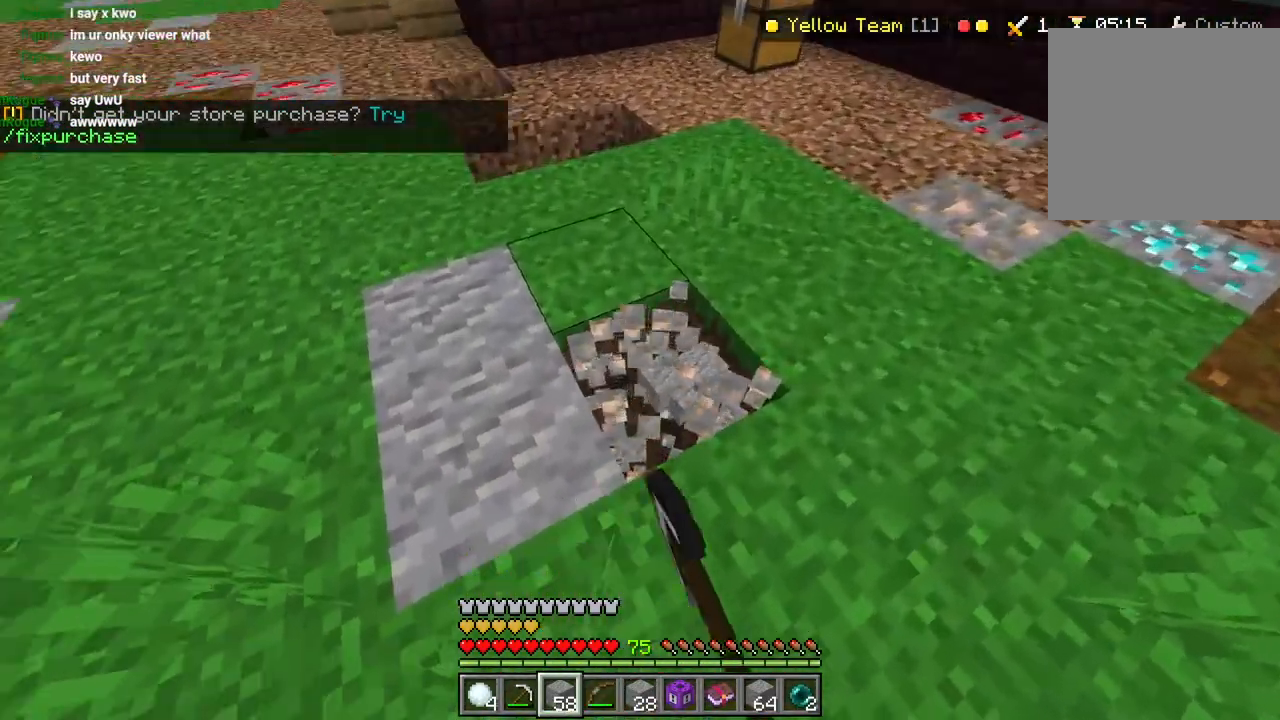
{"dt_ms": 500, "buttons": ["R2"], "left_stick": "up-right", "right_stick": "up-right"}
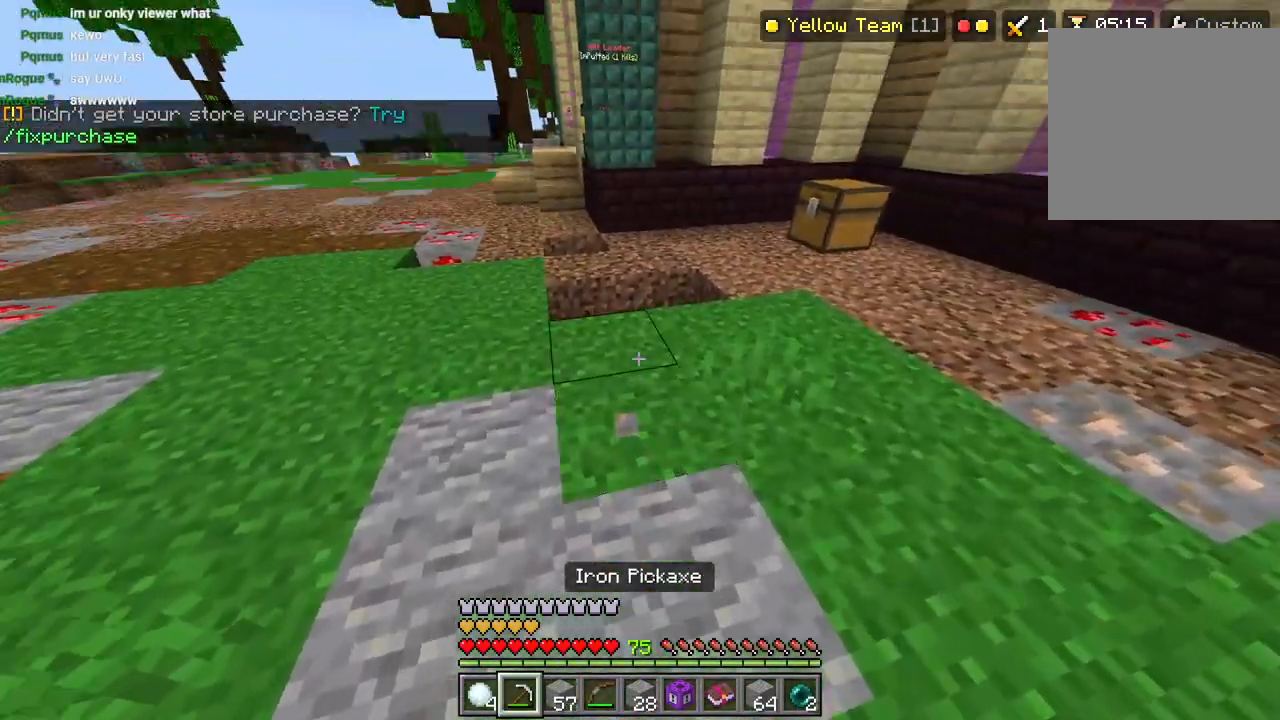
{"dt_ms": 500, "buttons": ["L2"], "left_stick": "up", "right_stick": "right", "events": [[50, "R2", "up"], [50, "right_stick", "center"], [150, "R1", "down"], [150, "right_stick", "right"], [183, "left_stick", "center"], [200, "right_stick", "center"], [233, "R1", "up"], [333, "L2", "down"], [333, "left_stick", "up-right"], [350, "right_stick", "left"], [433, "L2", "up"], [433, "right_stick", "right"], [500, "L2", "down"], [500, "left_stick", "up"]]}
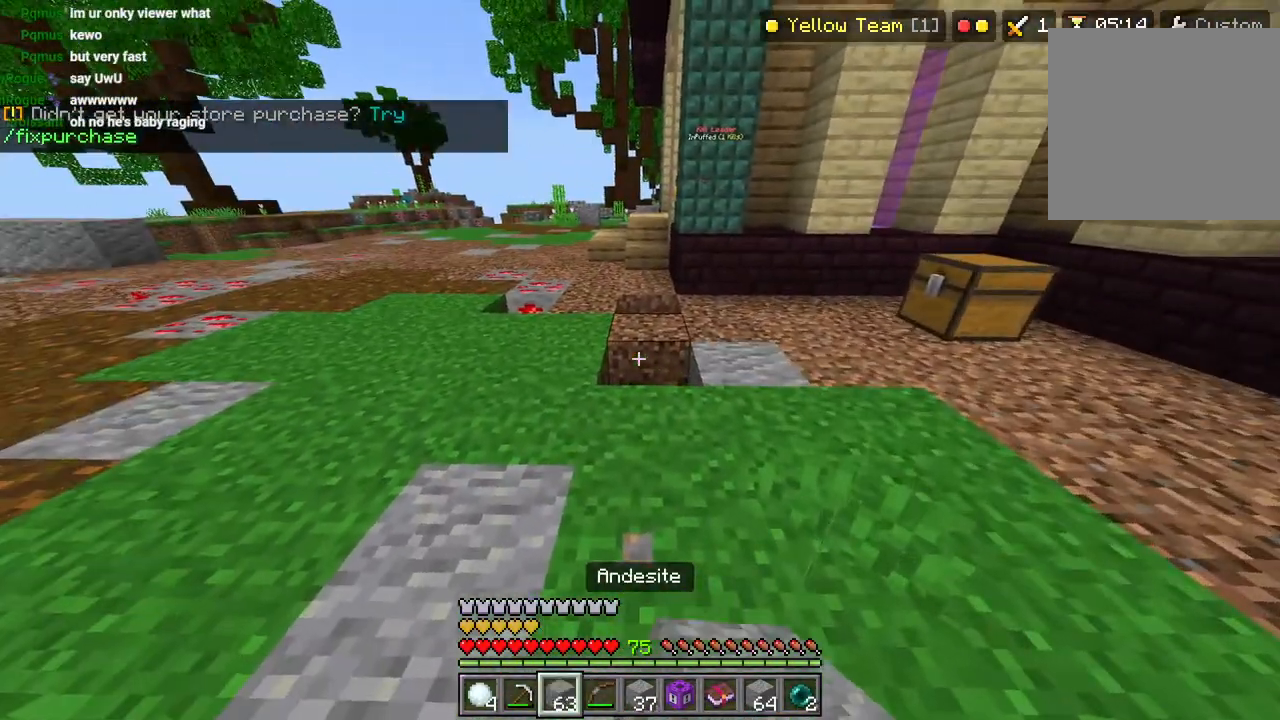
{"dt_ms": 500, "buttons": ["L2"], "left_stick": "up-left", "right_stick": "center", "events": [[117, "L2", "up"], [217, "right_stick", "center"], [417, "L2", "down"], [467, "left_stick", "up-left"]]}
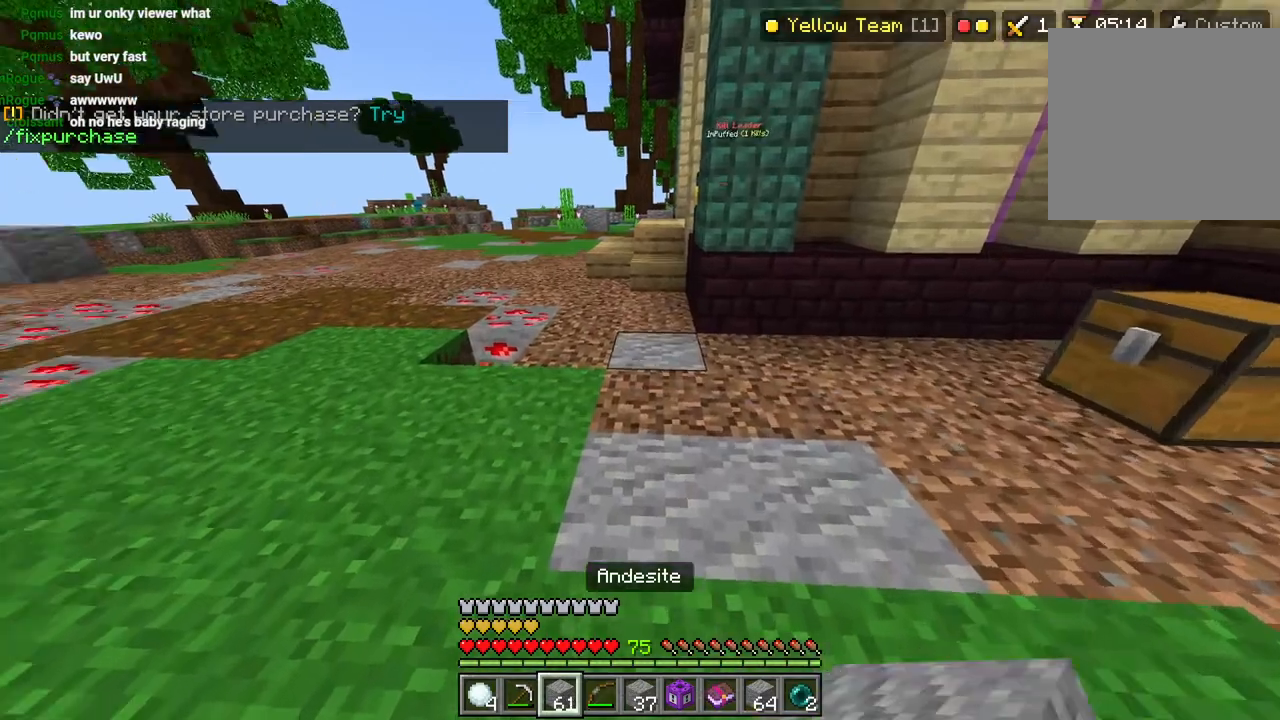
{"dt_ms": 500, "buttons": [], "left_stick": "center", "right_stick": "center", "events": [[17, "left_stick", "left"], [17, "right_stick", "up-left"], [50, "L2", "up"], [83, "right_stick", "center"], [417, "L2", "down"], [433, "left_stick", "center"], [500, "L2", "up"]]}
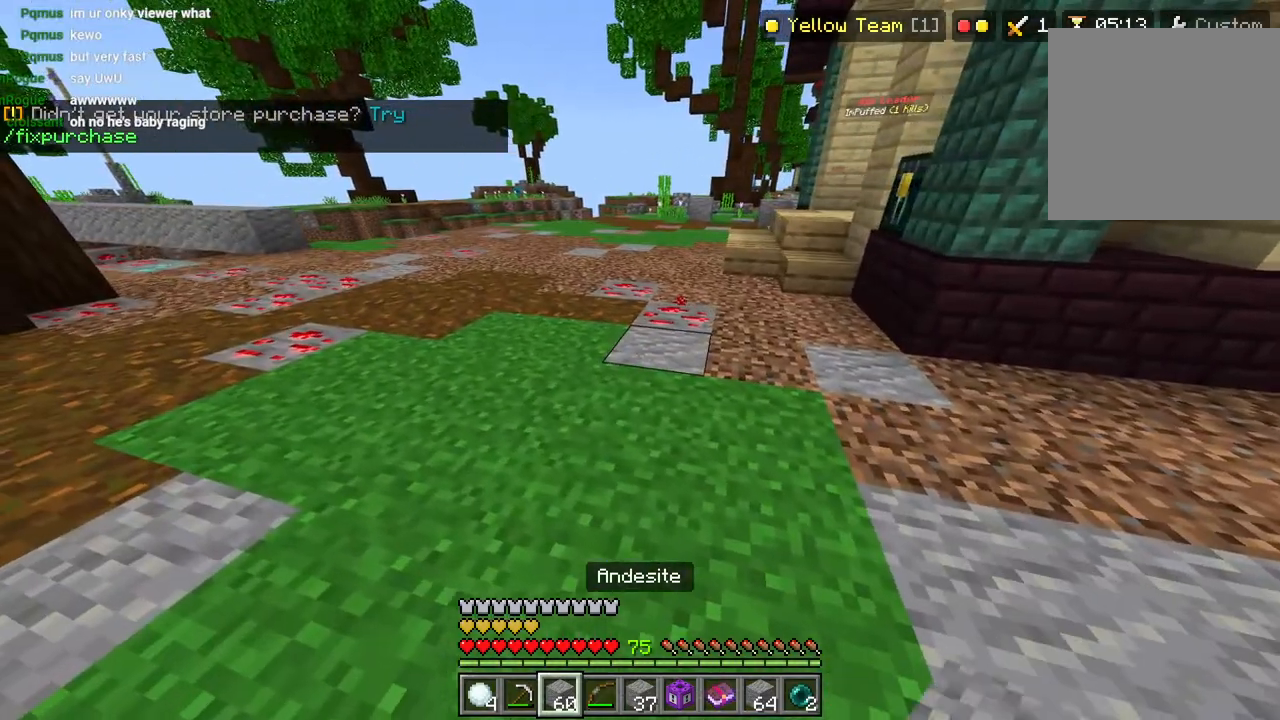
{"dt_ms": 500, "buttons": [], "left_stick": "down", "right_stick": "center", "events": [[150, "L1", "down"], [217, "L1", "up"], [400, "left_stick", "down"]]}
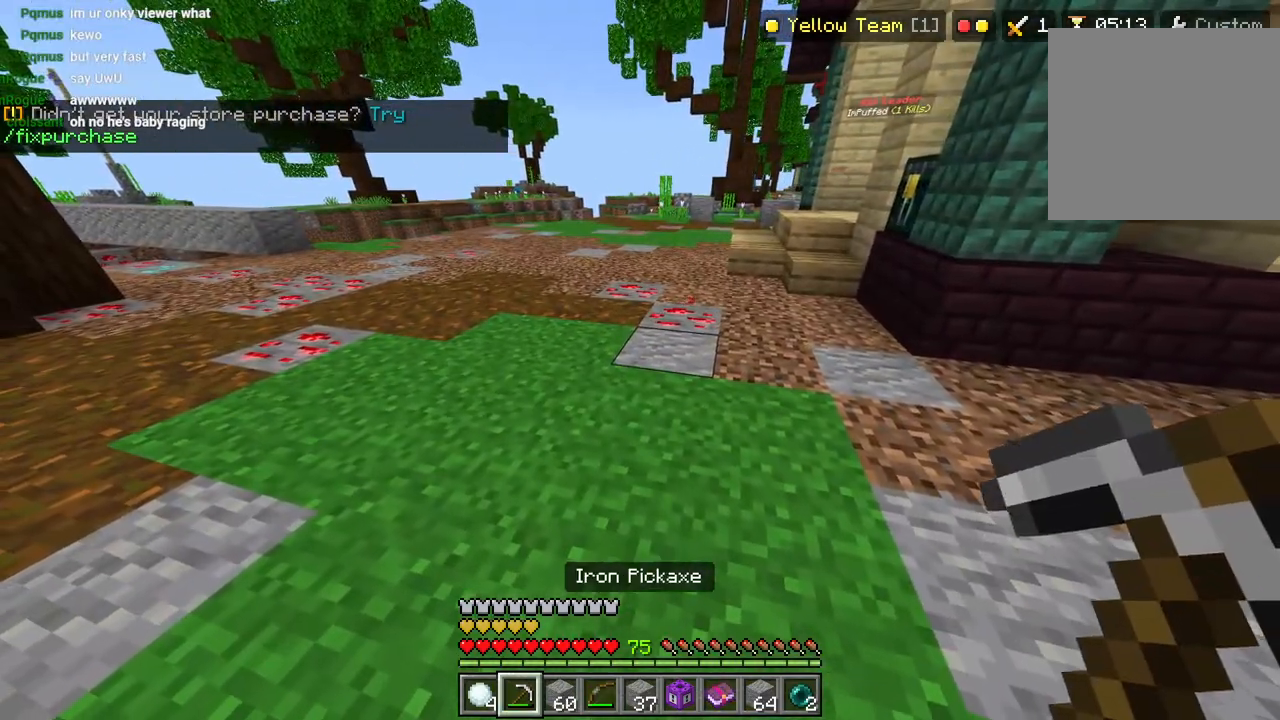
{"dt_ms": 500, "buttons": [], "left_stick": "center", "right_stick": "center", "events": [[17, "left_stick", "center"]]}
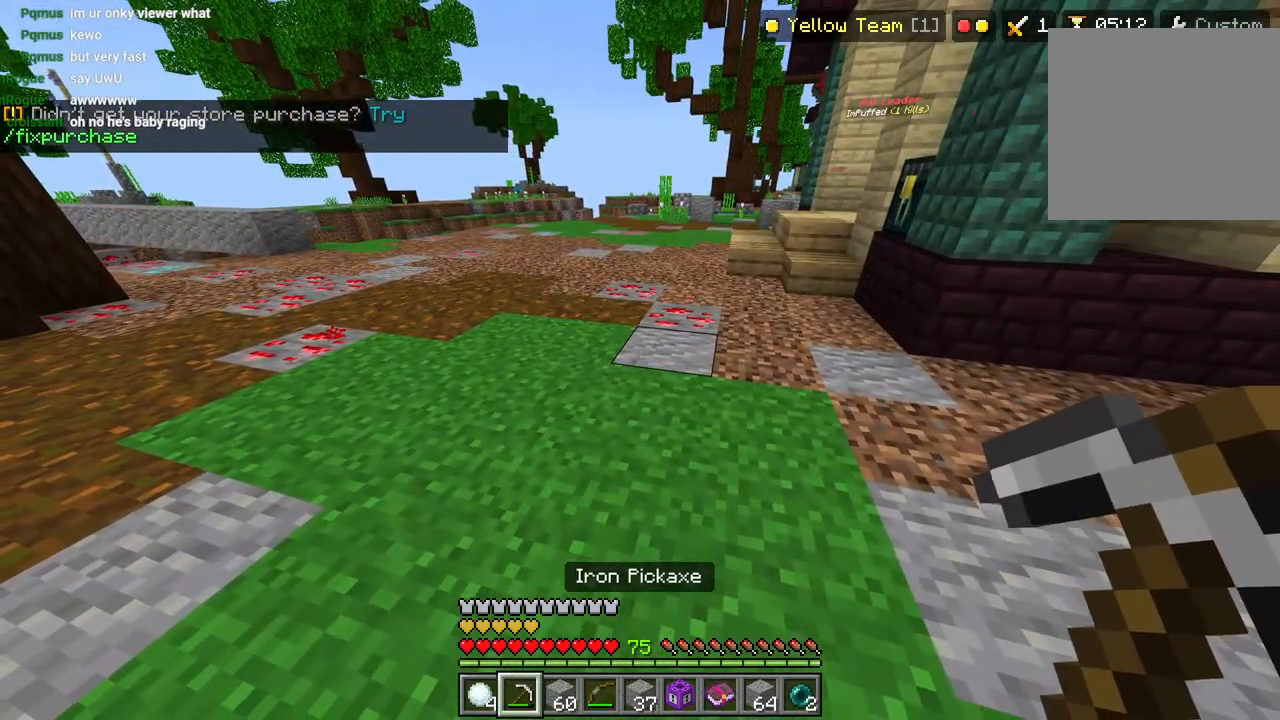
{"dt_ms": 500, "buttons": [], "left_stick": "center", "right_stick": "center", "events": []}
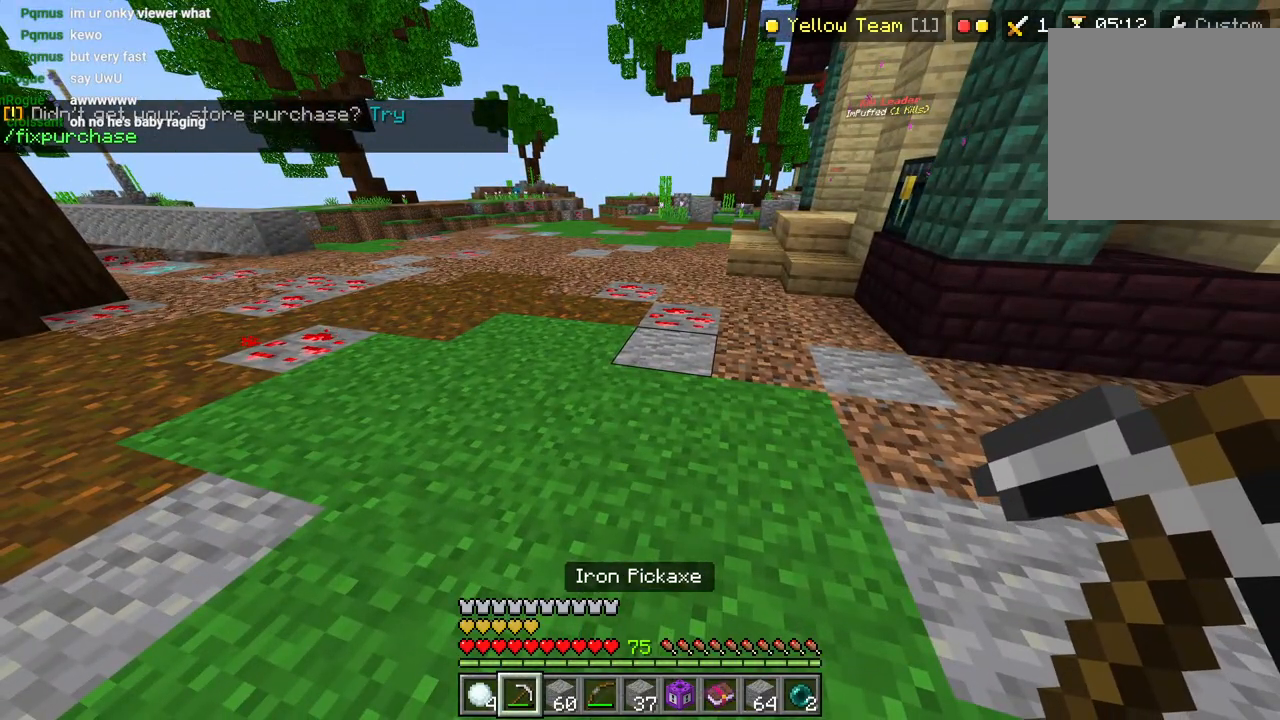
{"dt_ms": 500, "buttons": [], "left_stick": "center", "right_stick": "center", "events": []}
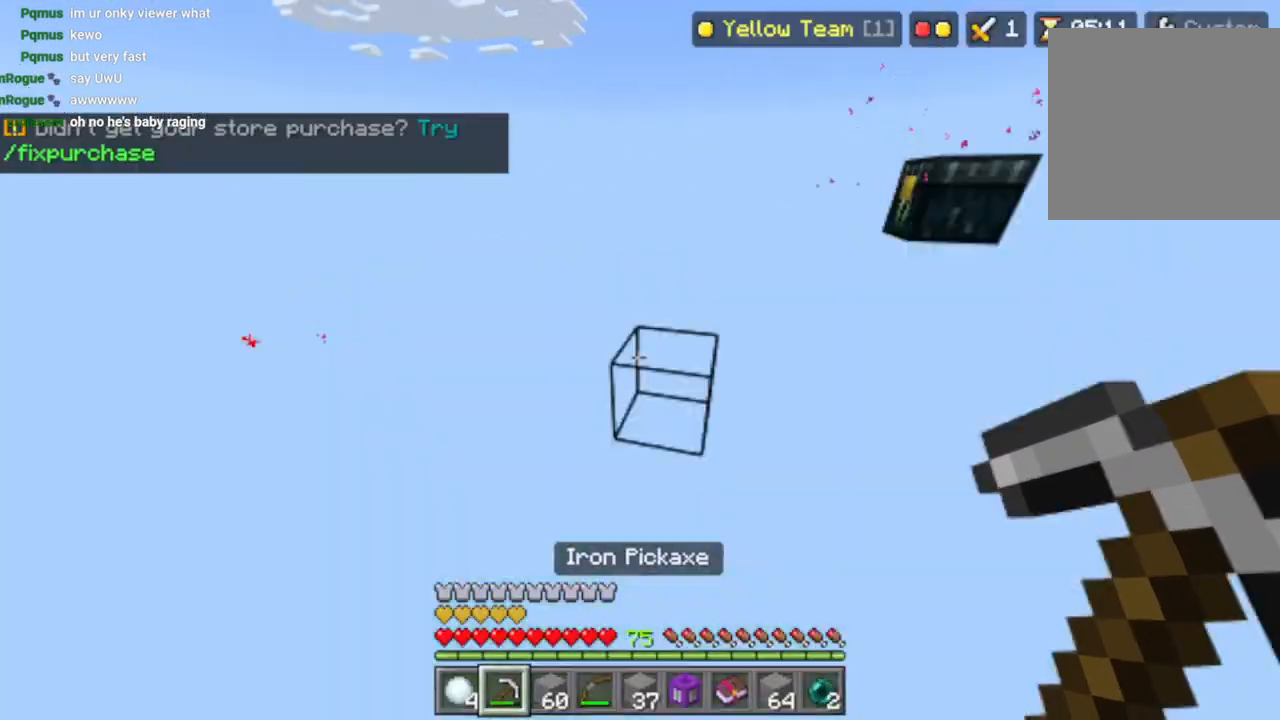
{"dt_ms": 500, "buttons": [], "left_stick": "center", "right_stick": "center", "events": []}
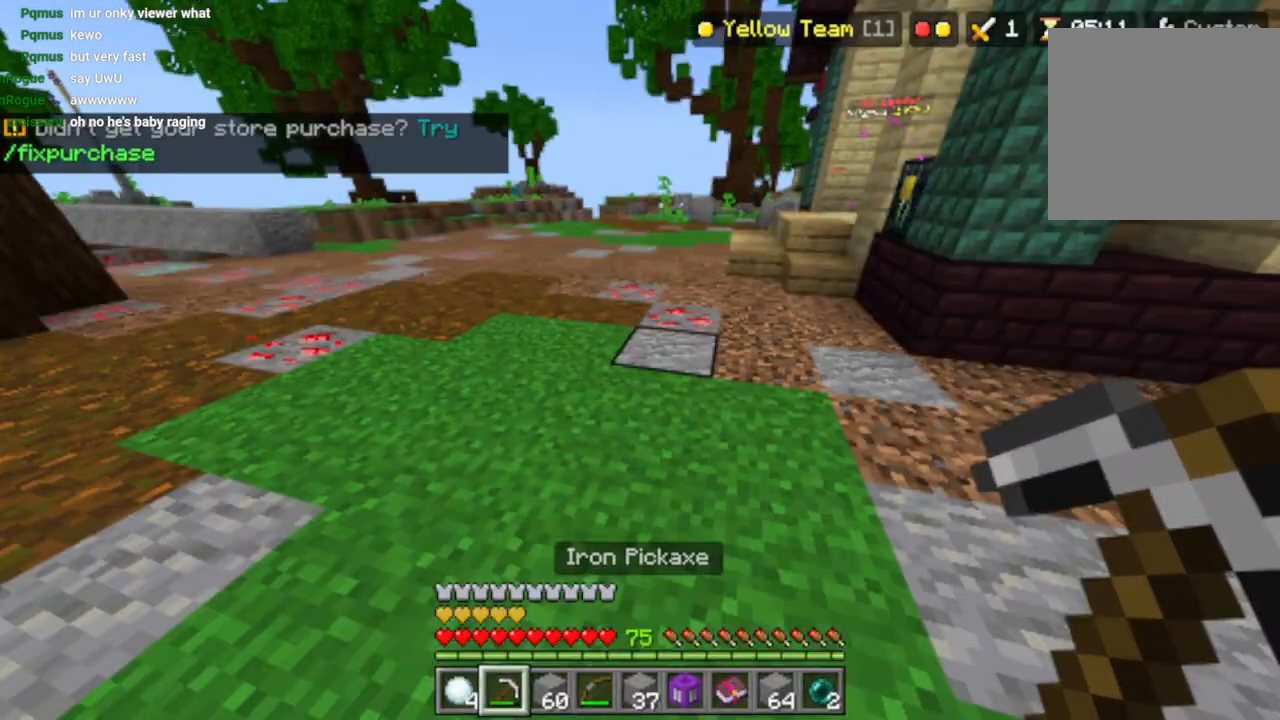
{"dt_ms": 500, "buttons": [], "left_stick": "center", "right_stick": "center", "events": []}
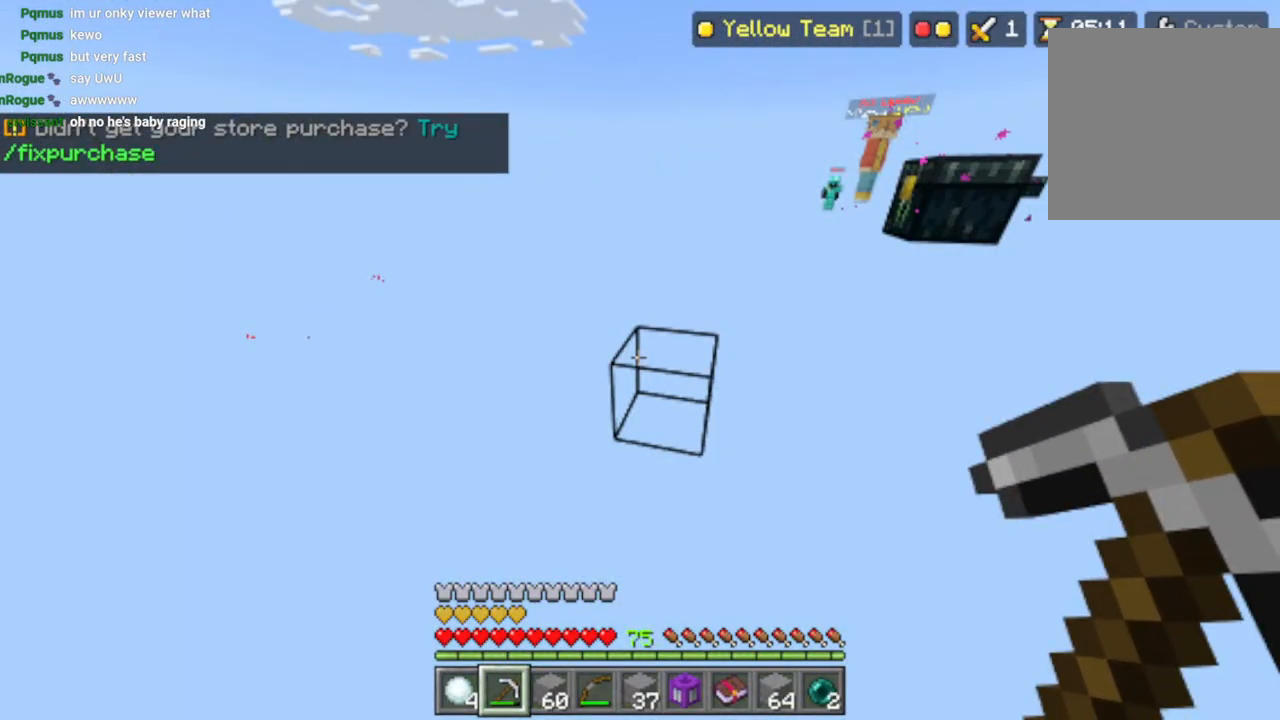
{"dt_ms": 500, "buttons": [], "left_stick": "center", "right_stick": "center", "events": []}
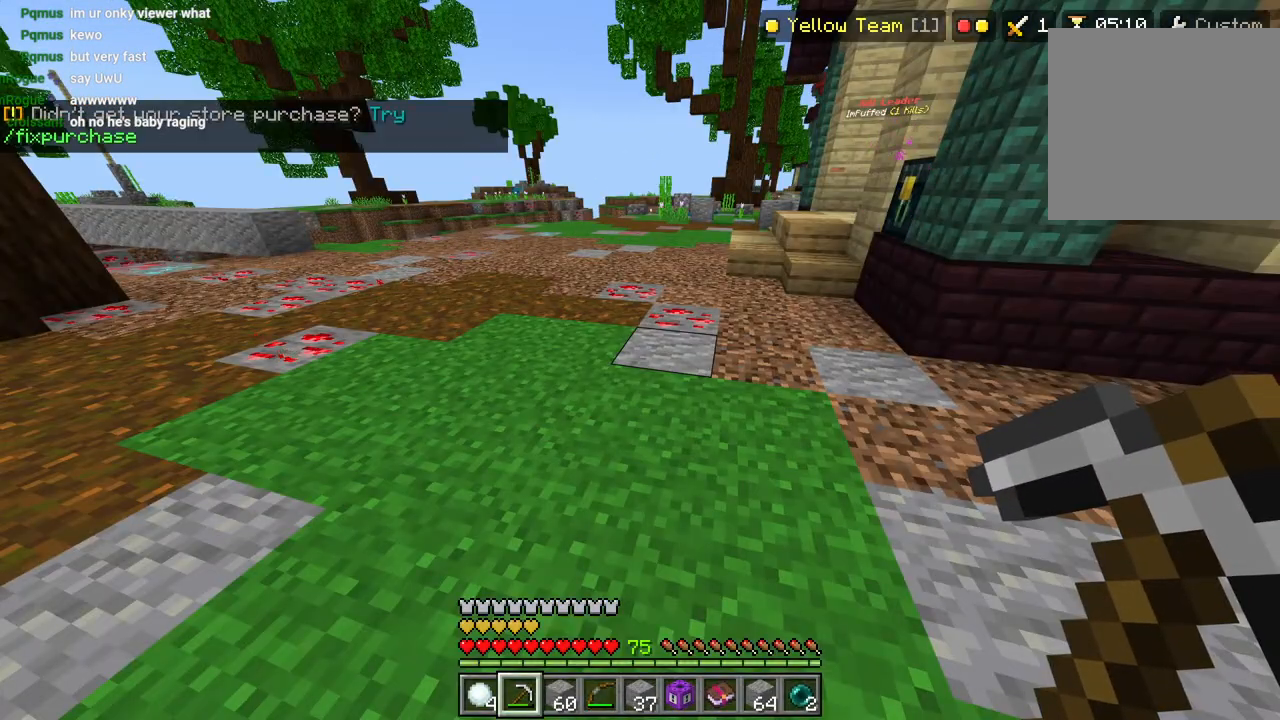
{"dt_ms": 500, "buttons": [], "left_stick": "center", "right_stick": "center", "events": []}
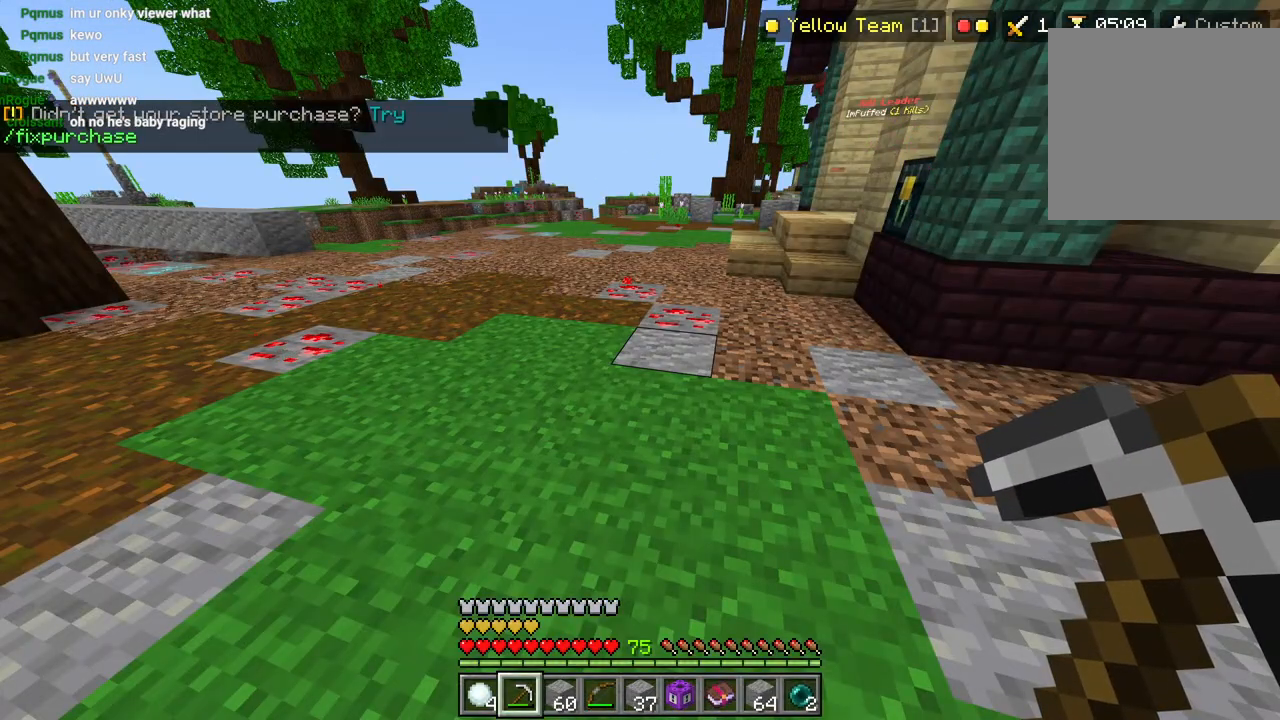
{"dt_ms": 500, "buttons": [], "left_stick": "center", "right_stick": "center", "events": []}
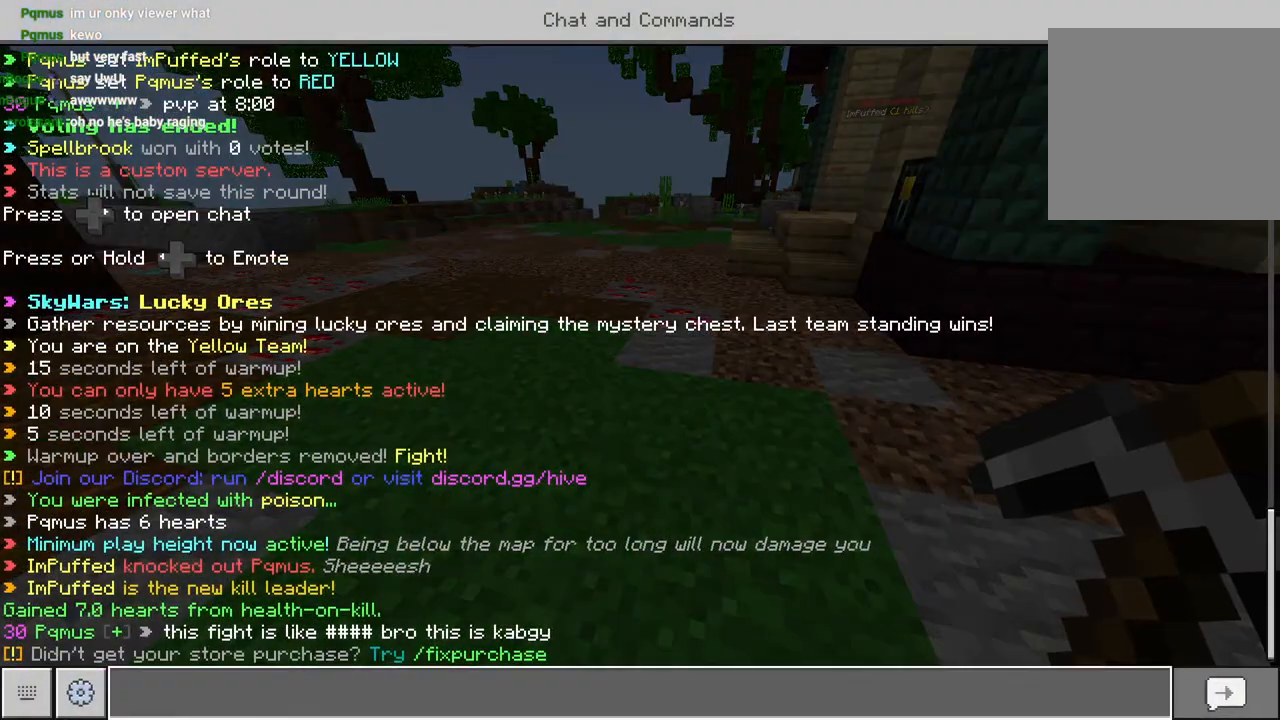
{"dt_ms": 500, "buttons": [], "left_stick": "center", "right_stick": "center", "events": []}
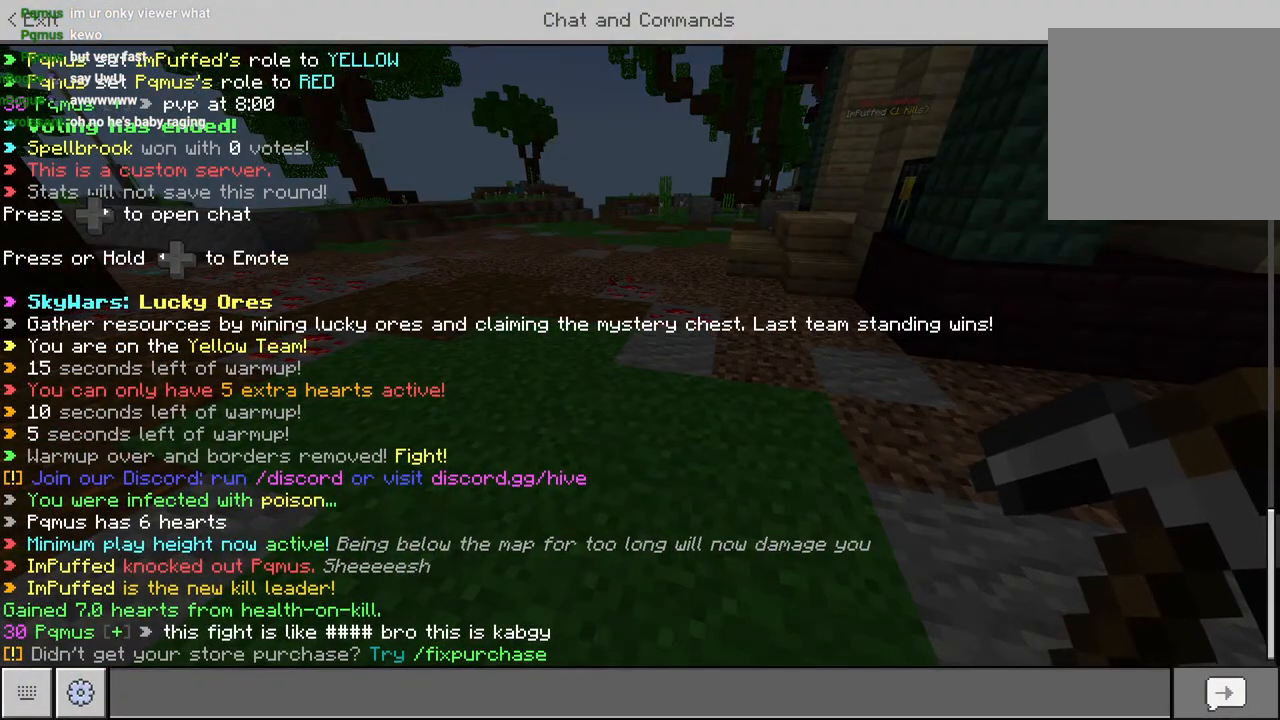
{"dt_ms": 500, "buttons": [], "left_stick": "center", "right_stick": "center", "events": []}
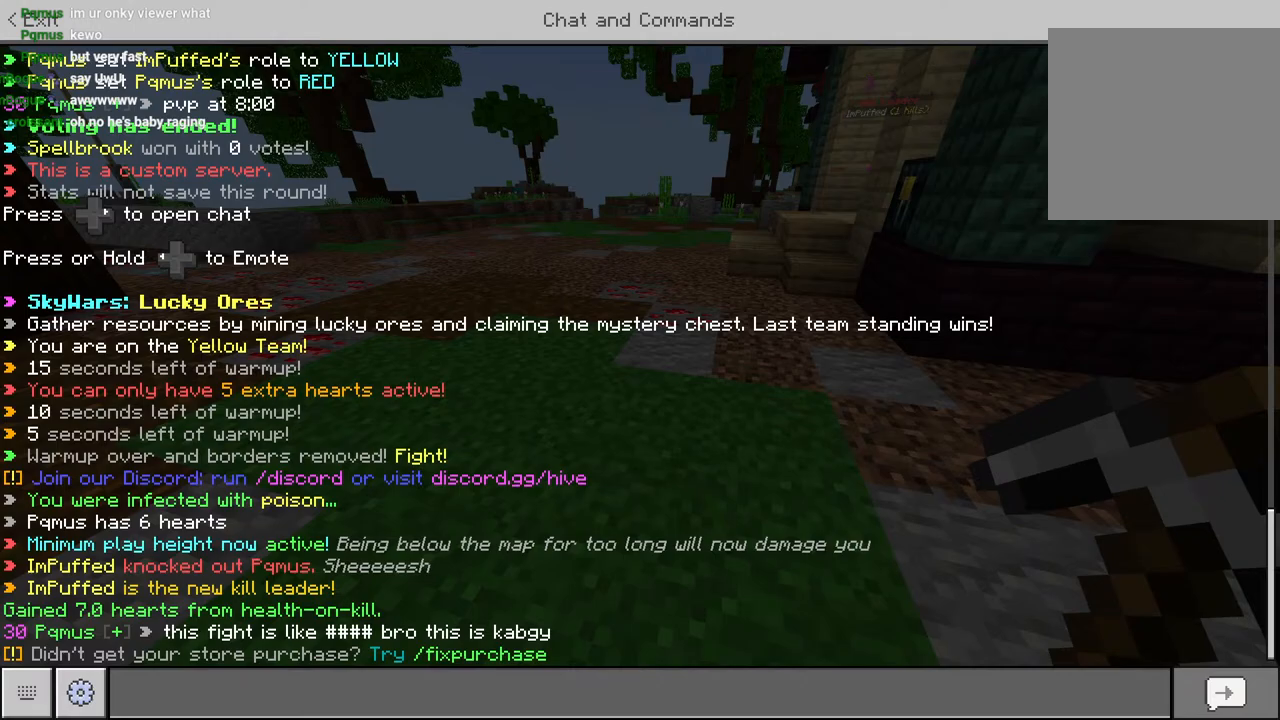
{"dt_ms": 500, "buttons": [], "left_stick": "center", "right_stick": "center", "events": []}
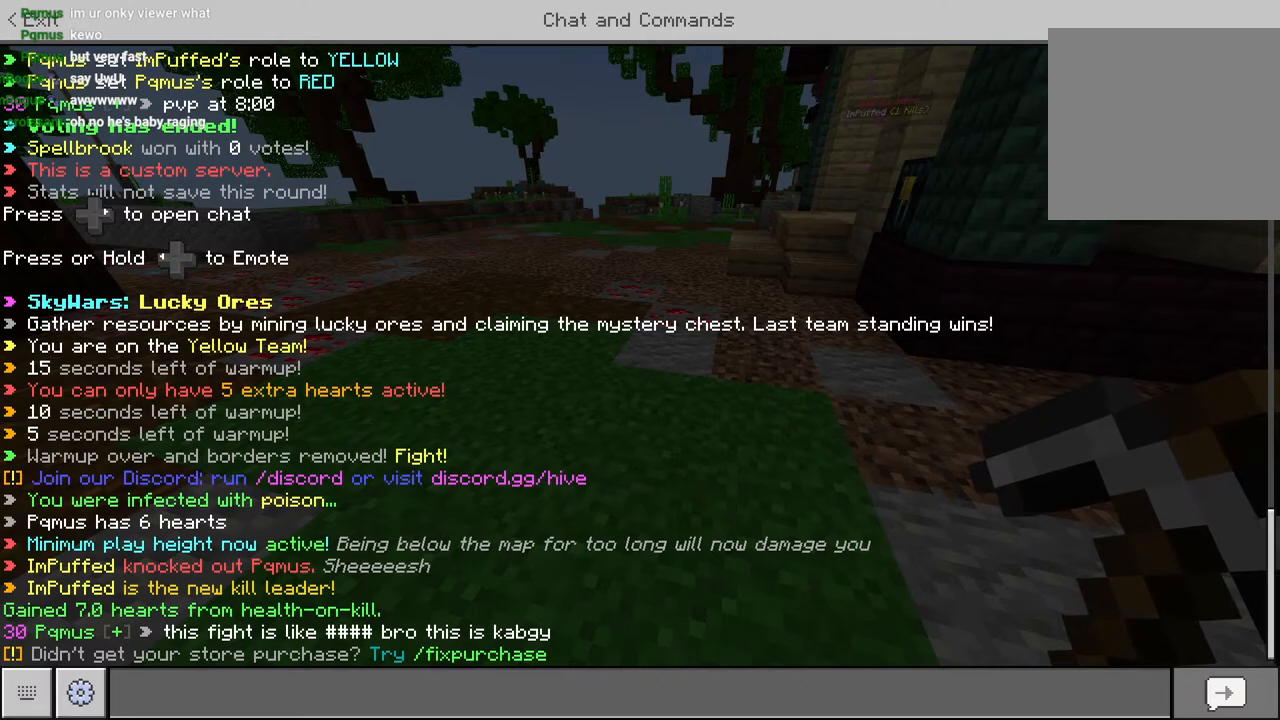
{"dt_ms": 500, "buttons": [], "left_stick": "center", "right_stick": "center", "events": [[100, "CIRCLE", "down"], [233, "CIRCLE", "up"]]}
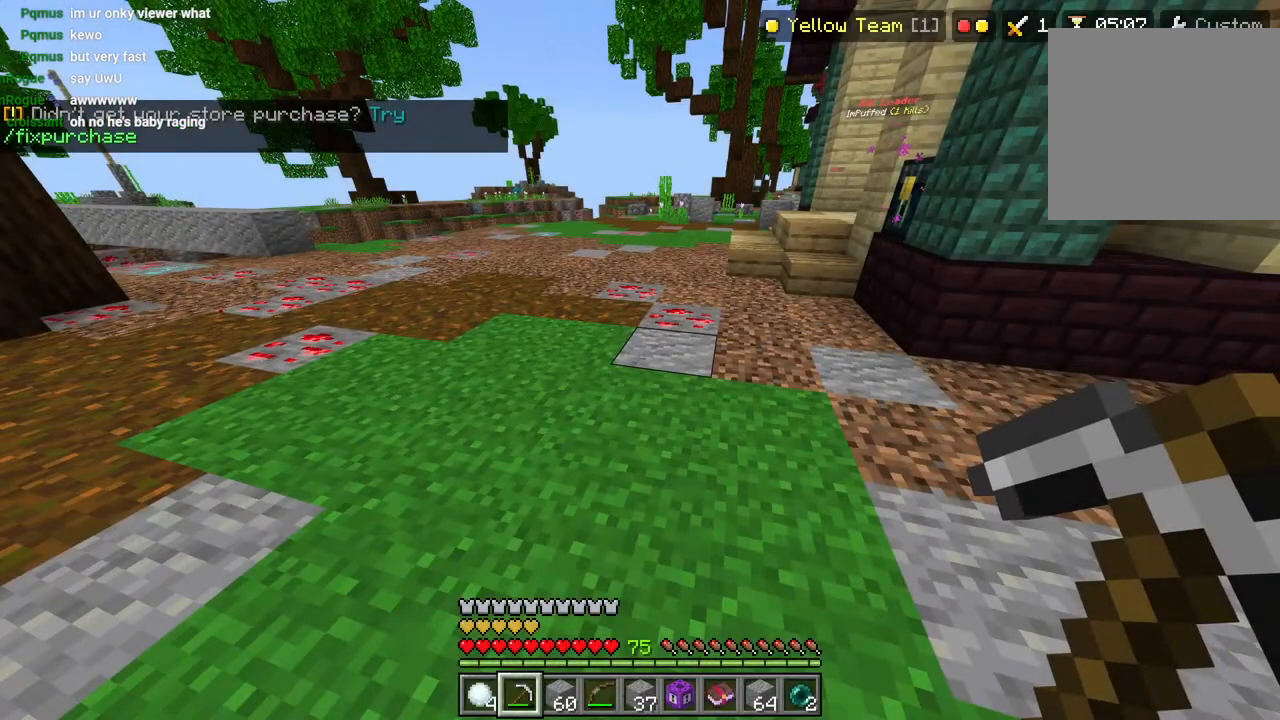
{"dt_ms": 500, "buttons": [], "left_stick": "center", "right_stick": "center", "events": []}
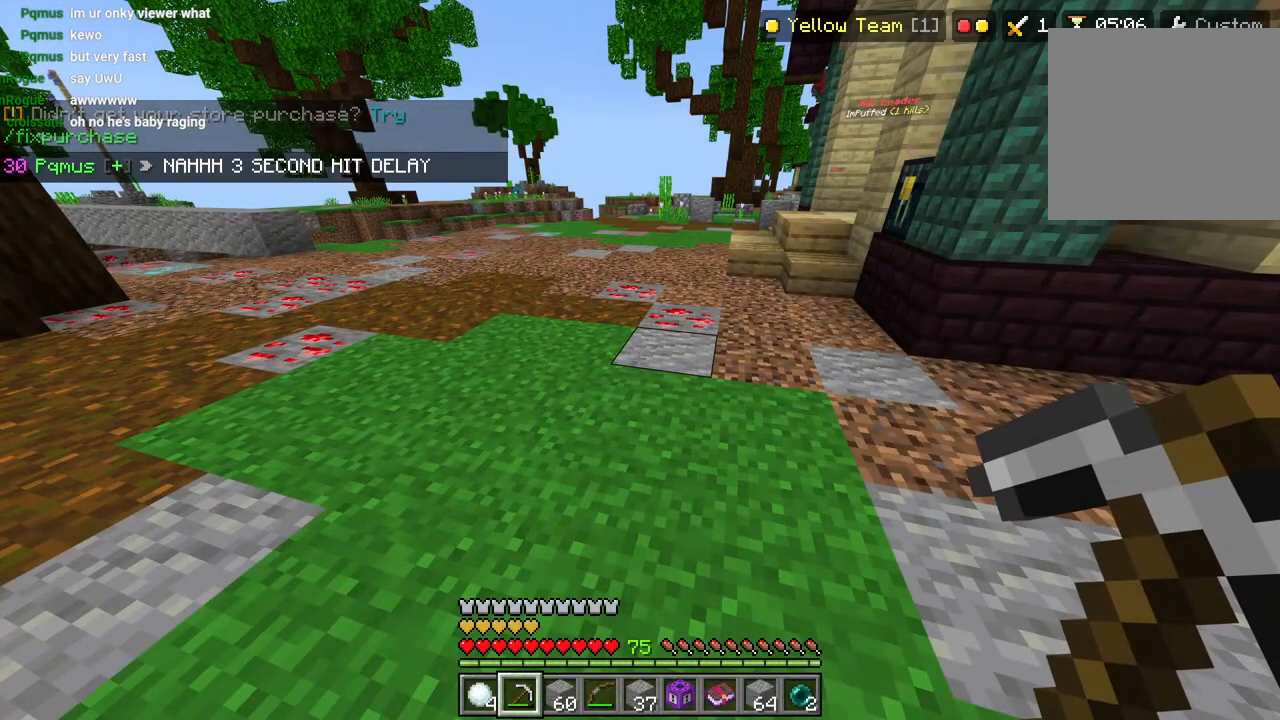
{"dt_ms": 500, "buttons": [], "left_stick": "center", "right_stick": "right", "events": [[167, "right_stick", "right"]]}
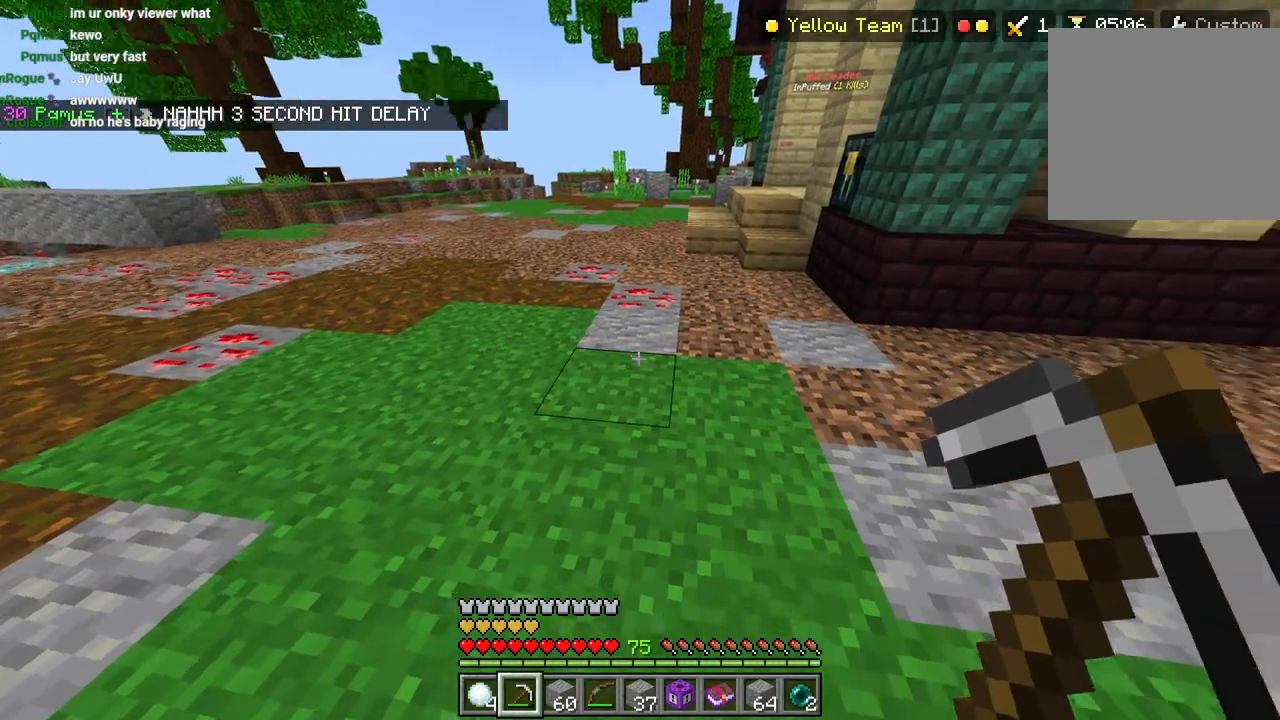
{"dt_ms": 500, "buttons": ["R2"], "left_stick": "center", "right_stick": "center", "events": [[50, "right_stick", "center"], [200, "R2", "down"], [300, "R2", "up"], [417, "R2", "down"]]}
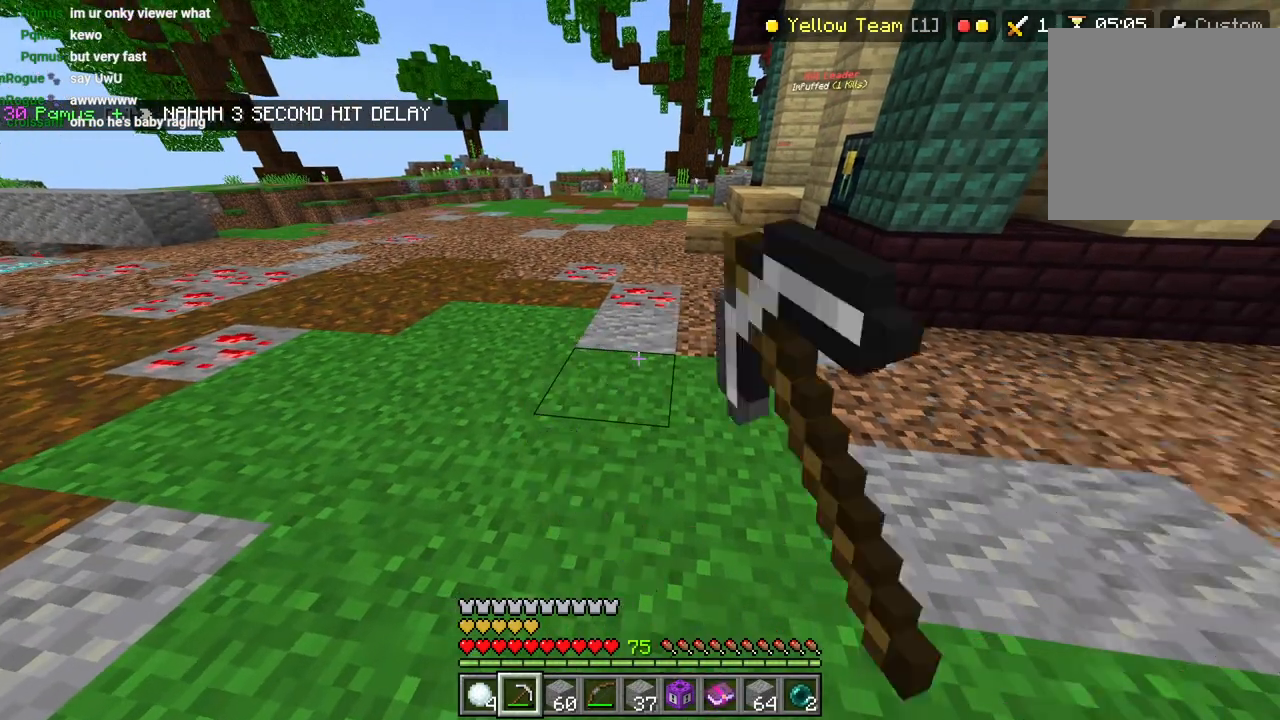
{"dt_ms": 500, "buttons": ["R2"], "left_stick": "center", "right_stick": "center", "events": [[17, "R2", "up"], [383, "R2", "down"]]}
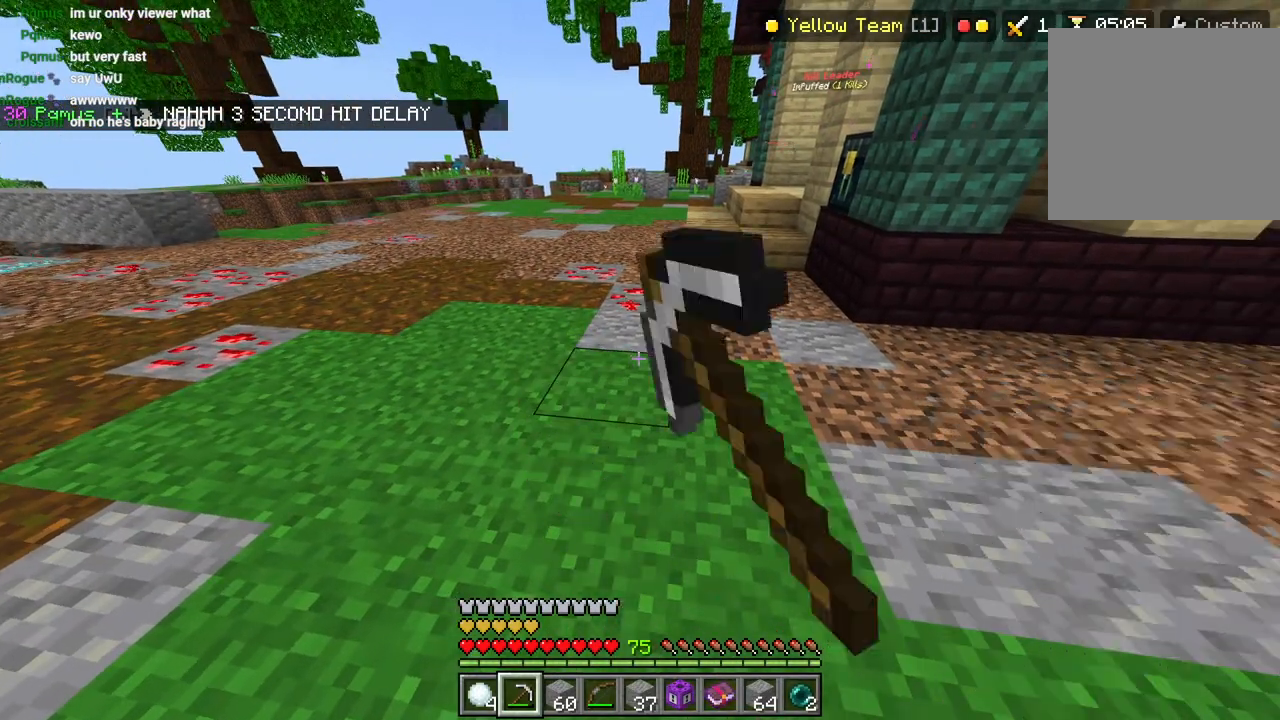
{"dt_ms": 500, "buttons": [], "left_stick": "center", "right_stick": "right", "events": [[50, "R2", "up"], [183, "right_stick", "right"]]}
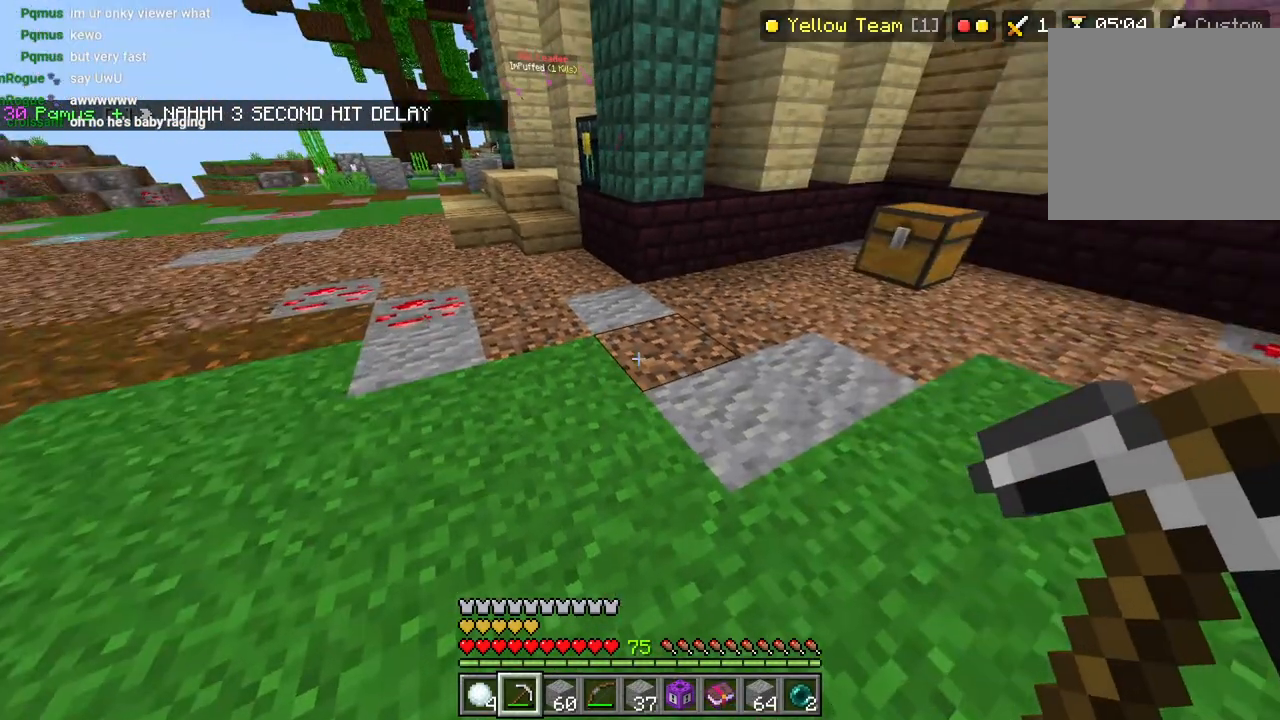
{"dt_ms": 500, "buttons": [], "left_stick": "up", "right_stick": "center", "events": [[33, "right_stick", "center"], [183, "left_stick", "up"], [267, "L3", "down"], [350, "CROSS", "down"], [383, "L3", "up"], [483, "CROSS", "up"]]}
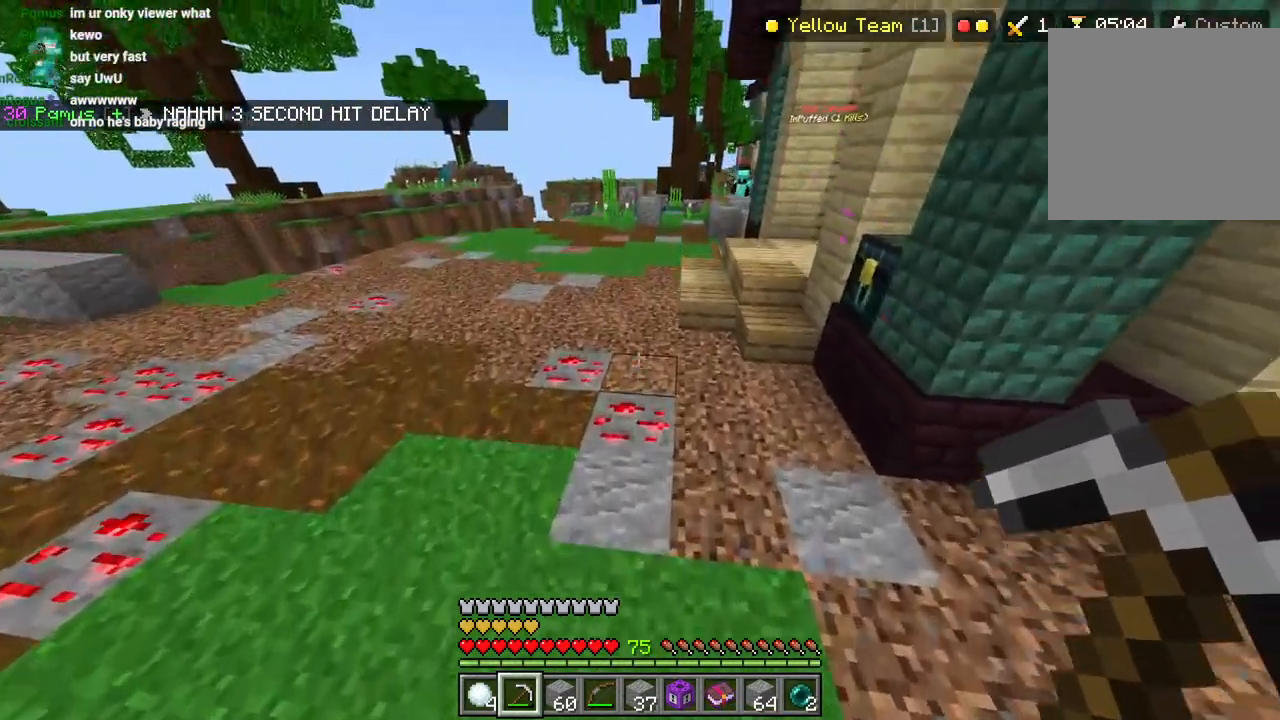
{"dt_ms": 500, "buttons": ["CROSS"], "left_stick": "up", "right_stick": "center", "events": [[400, "CROSS", "down"]]}
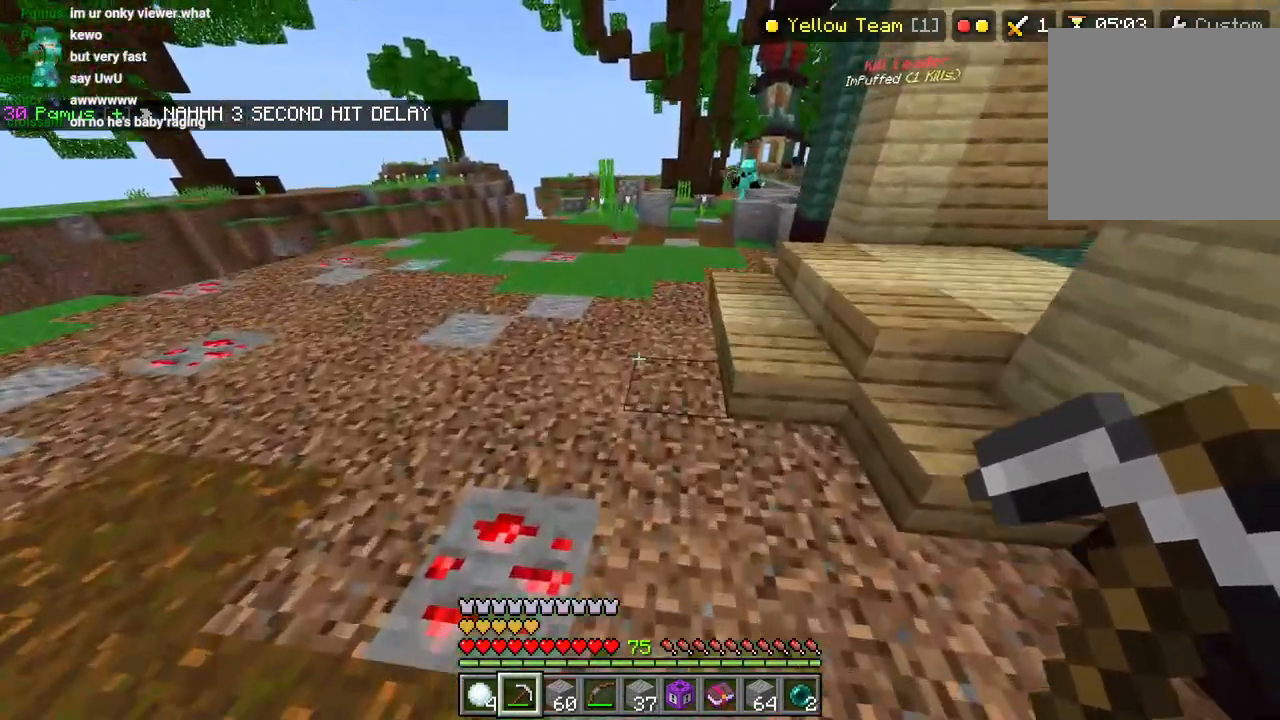
{"dt_ms": 500, "buttons": [], "left_stick": "down", "right_stick": "center", "events": [[17, "CROSS", "up"], [317, "left_stick", "right"], [383, "left_stick", "down"]]}
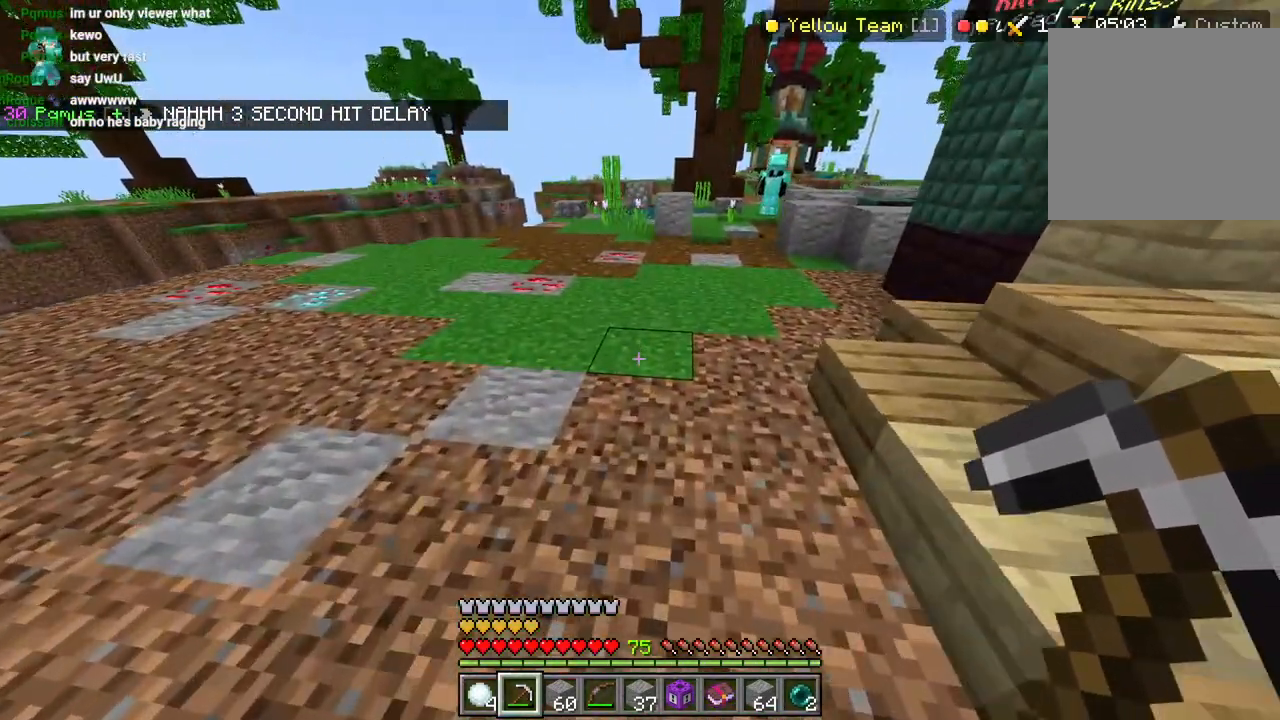
{"dt_ms": 500, "buttons": ["R2"], "left_stick": "up-right", "right_stick": "right", "events": [[67, "right_stick", "right"], [333, "left_stick", "down-right"], [467, "R2", "down"], [500, "left_stick", "up-right"]]}
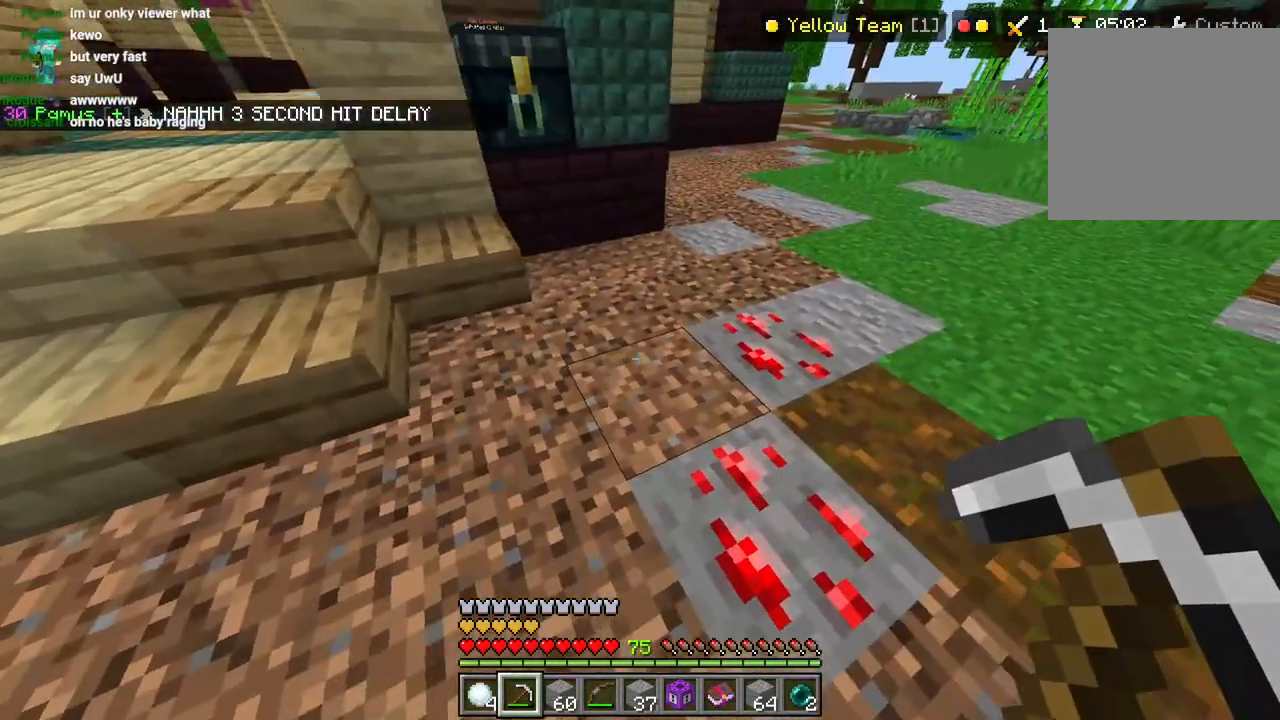
{"dt_ms": 500, "buttons": [], "left_stick": "up", "right_stick": "right", "events": [[150, "L3", "down"], [150, "left_stick", "up"], [217, "L3", "up"], [233, "right_stick", "center"], [467, "right_stick", "right"], [483, "R2", "up"]]}